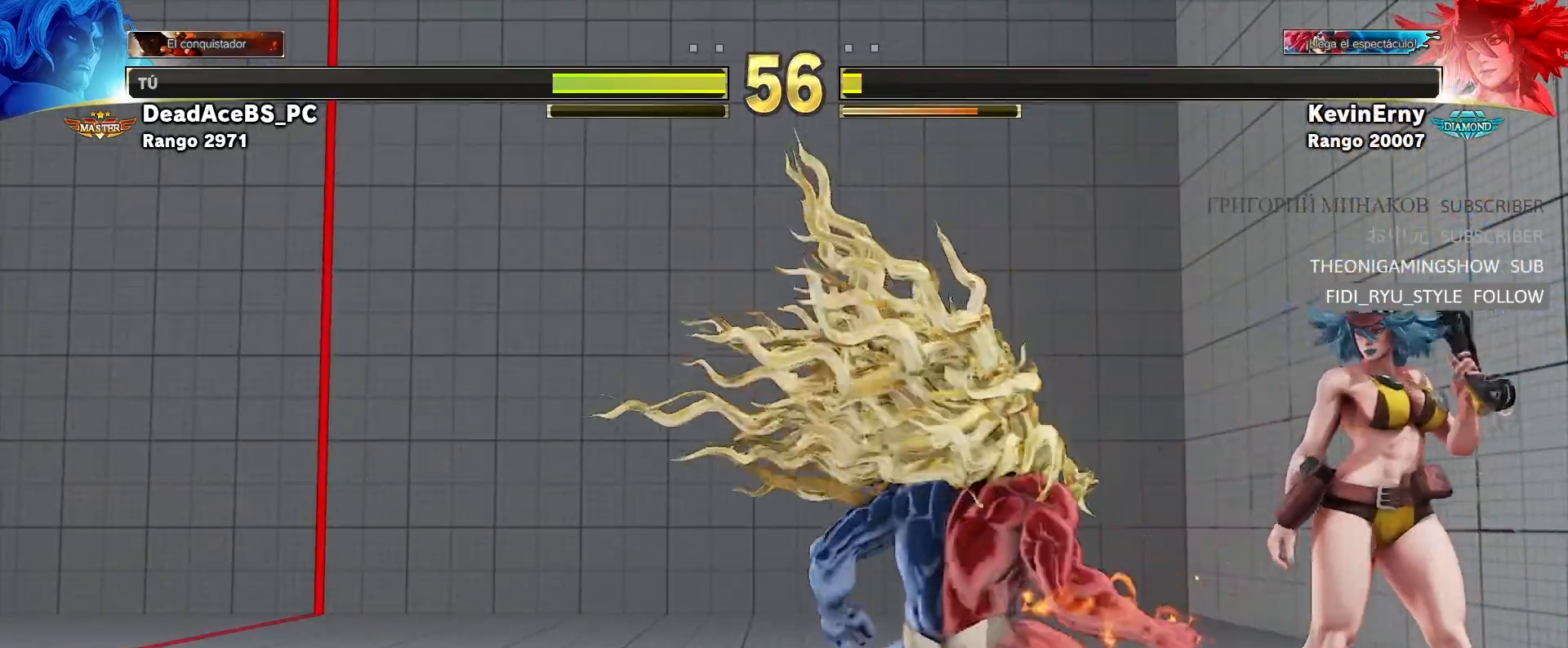
Gameplay with a controller (arcade stick); each line is a JSON object with the inputs held at the frame after it (dt_ms = milliseconds from this image to that frame). "events" lists button and stick changes between this image and that frame as [ms after this image, input, new state], when the widget could be followed in between. Not read: L3 R3.
{"dt_ms": 500, "buttons": ["TRIANGLE"], "left_stick": "down-left", "events": [[117, "left_stick", "down-left"], [400, "TRIANGLE", "down"]]}
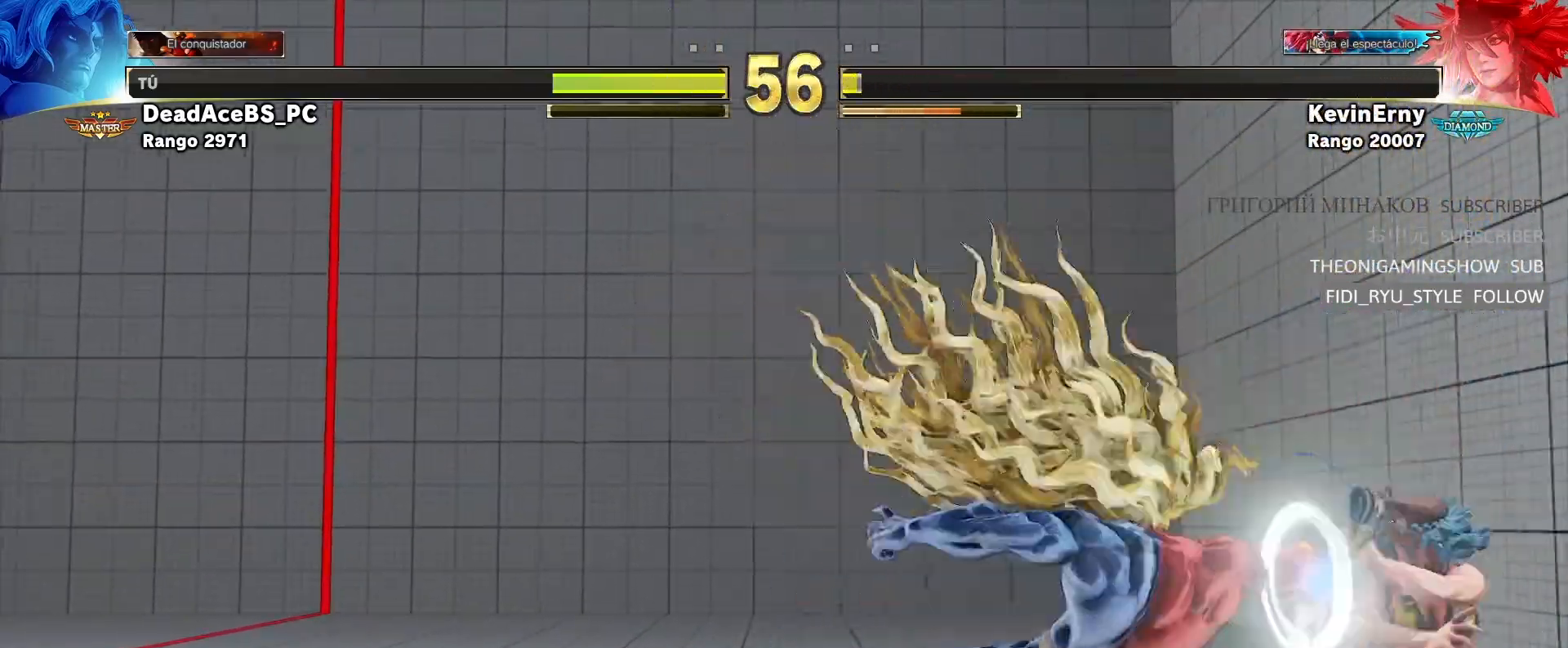
{"dt_ms": 1000, "buttons": ["R1", "R2"], "left_stick": "down-left", "events": [[300, "TRIANGLE", "up"], [333, "left_stick", "center"], [400, "left_stick", "left"], [467, "left_stick", "center"], [517, "left_stick", "left"], [900, "left_stick", "down-left"], [933, "R1", "down"], [933, "R2", "down"]]}
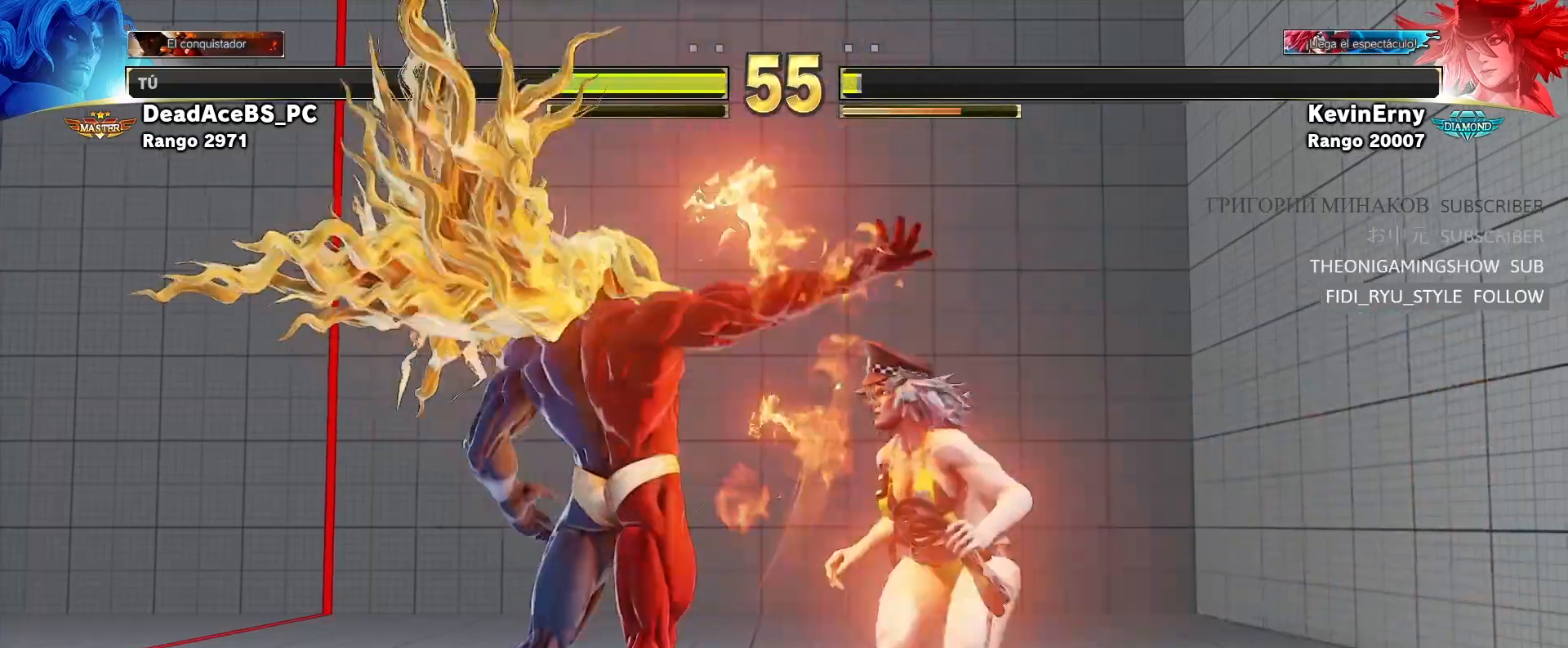
{"dt_ms": 500, "buttons": [], "left_stick": "down-left", "events": [[50, "R1", "up"], [50, "R2", "up"]]}
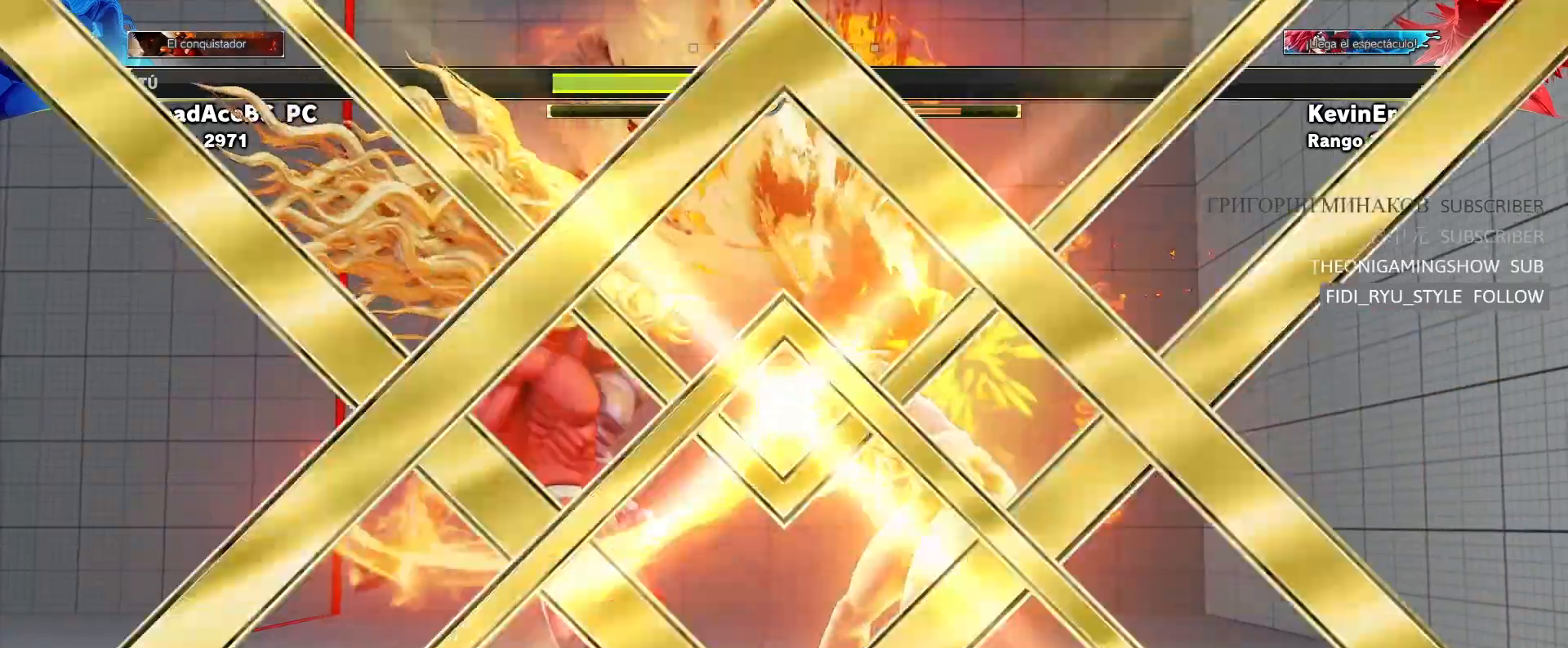
{"dt_ms": 500, "buttons": [], "left_stick": "center", "events": [[67, "left_stick", "center"]]}
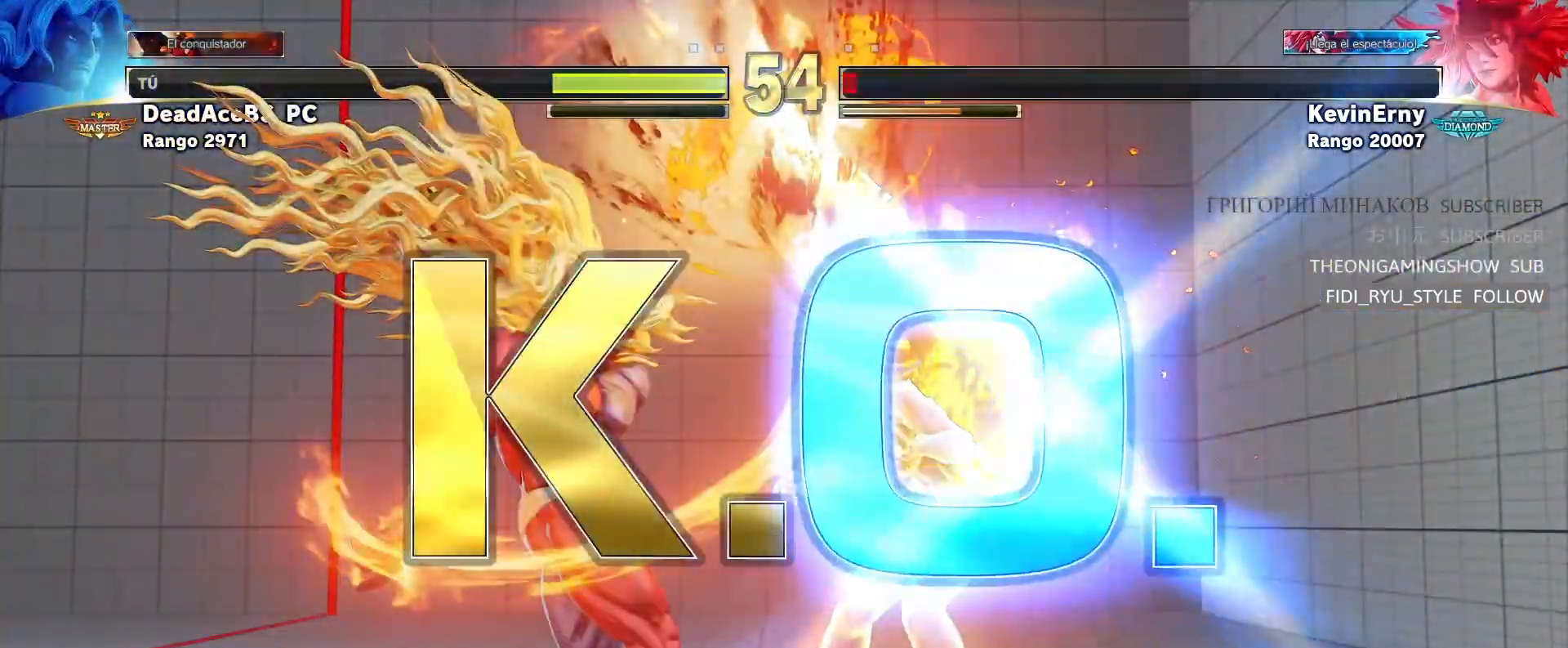
{"dt_ms": 500, "buttons": [], "left_stick": "center", "events": []}
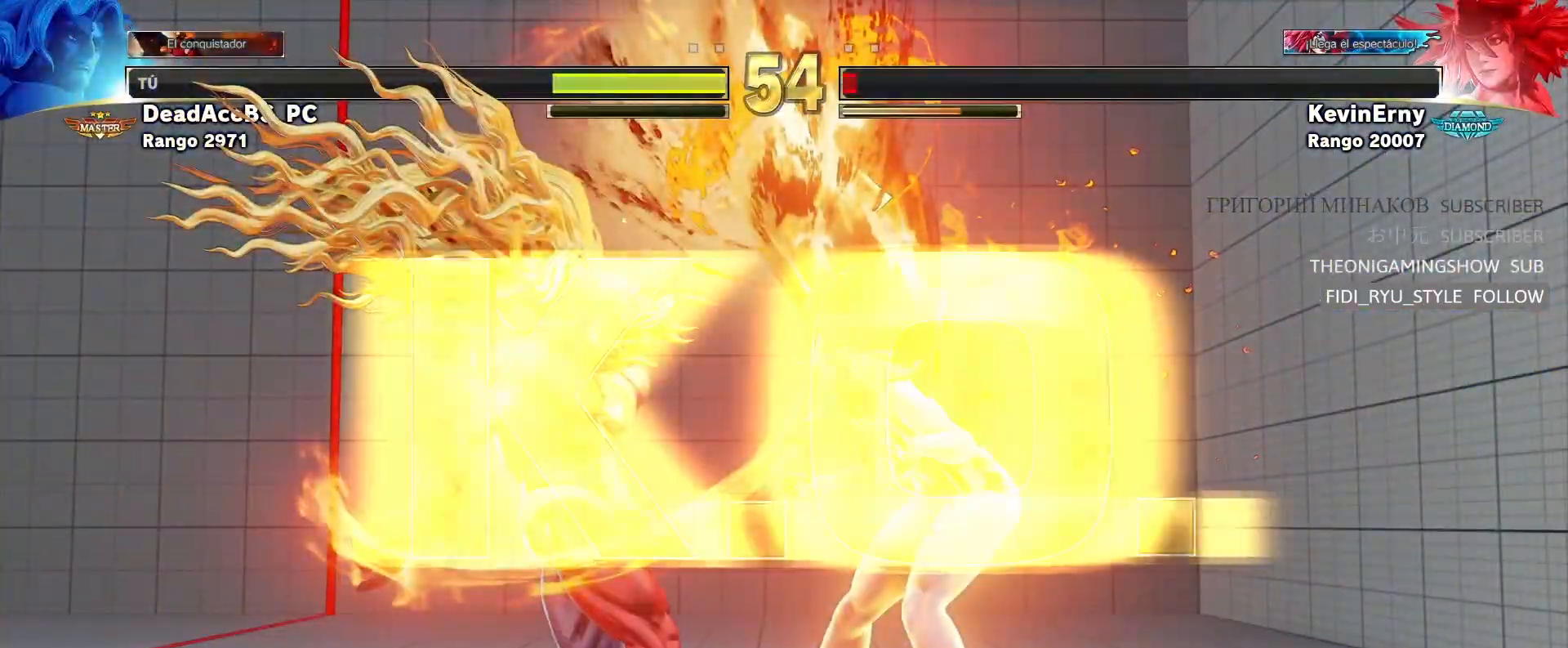
{"dt_ms": 500, "buttons": [], "left_stick": "center", "events": []}
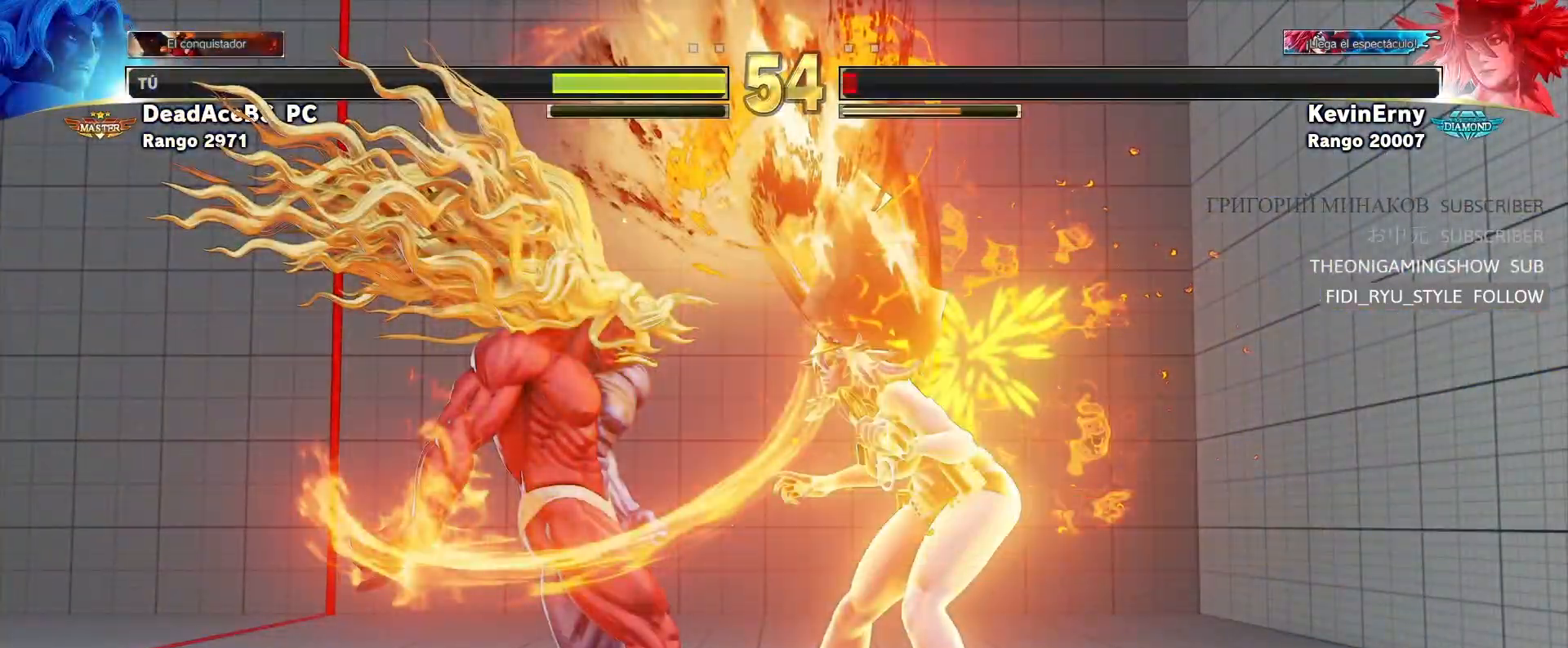
{"dt_ms": 500, "buttons": [], "left_stick": "center"}
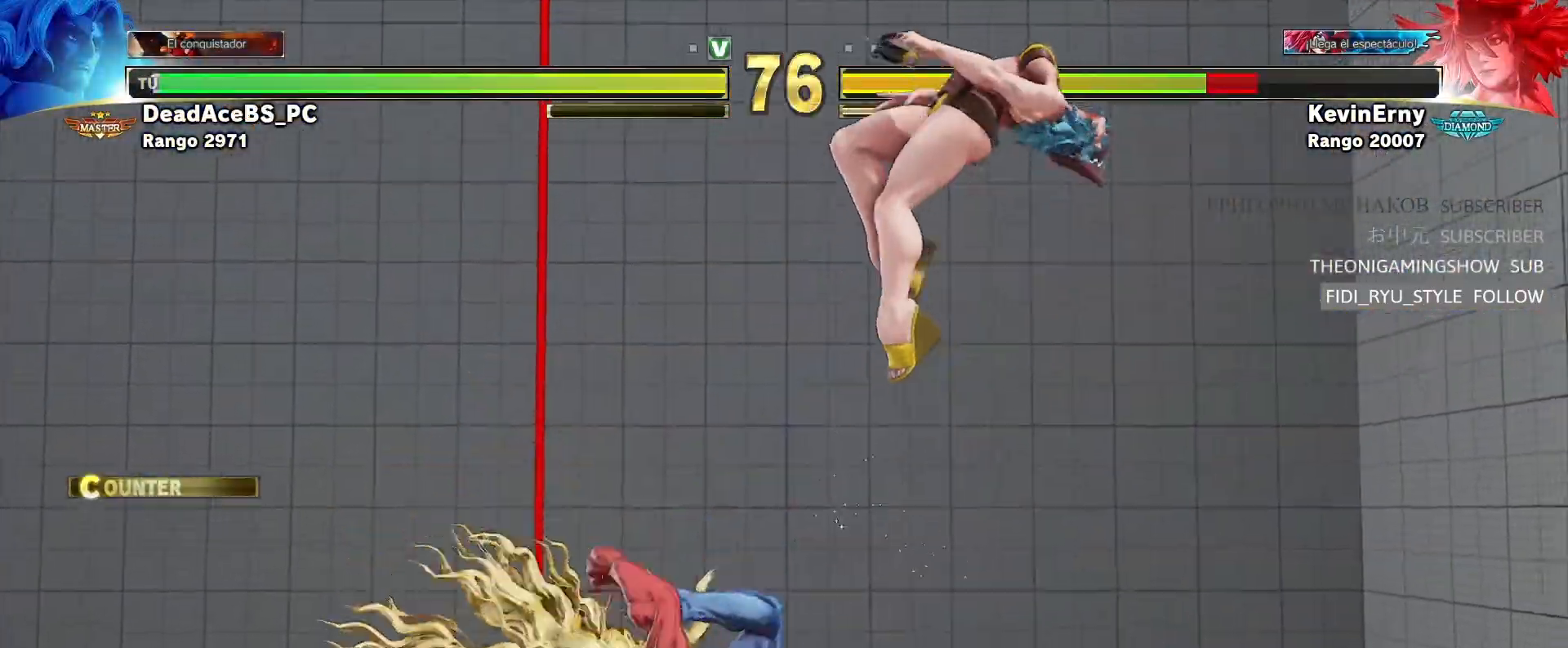
{"dt_ms": 500, "buttons": [], "left_stick": "right", "events": [[400, "left_stick", "right"]]}
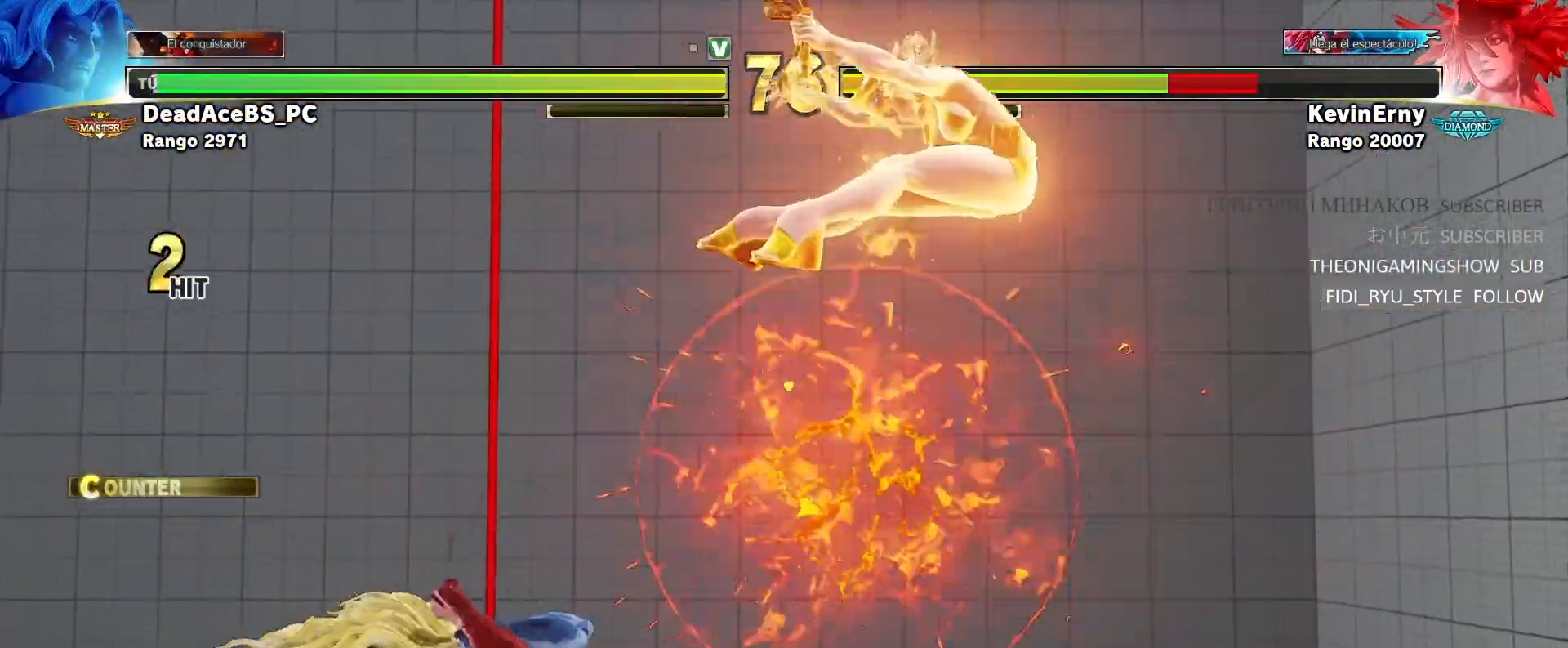
{"dt_ms": 500, "buttons": ["R2"], "left_stick": "right", "events": [[217, "R2", "down"]]}
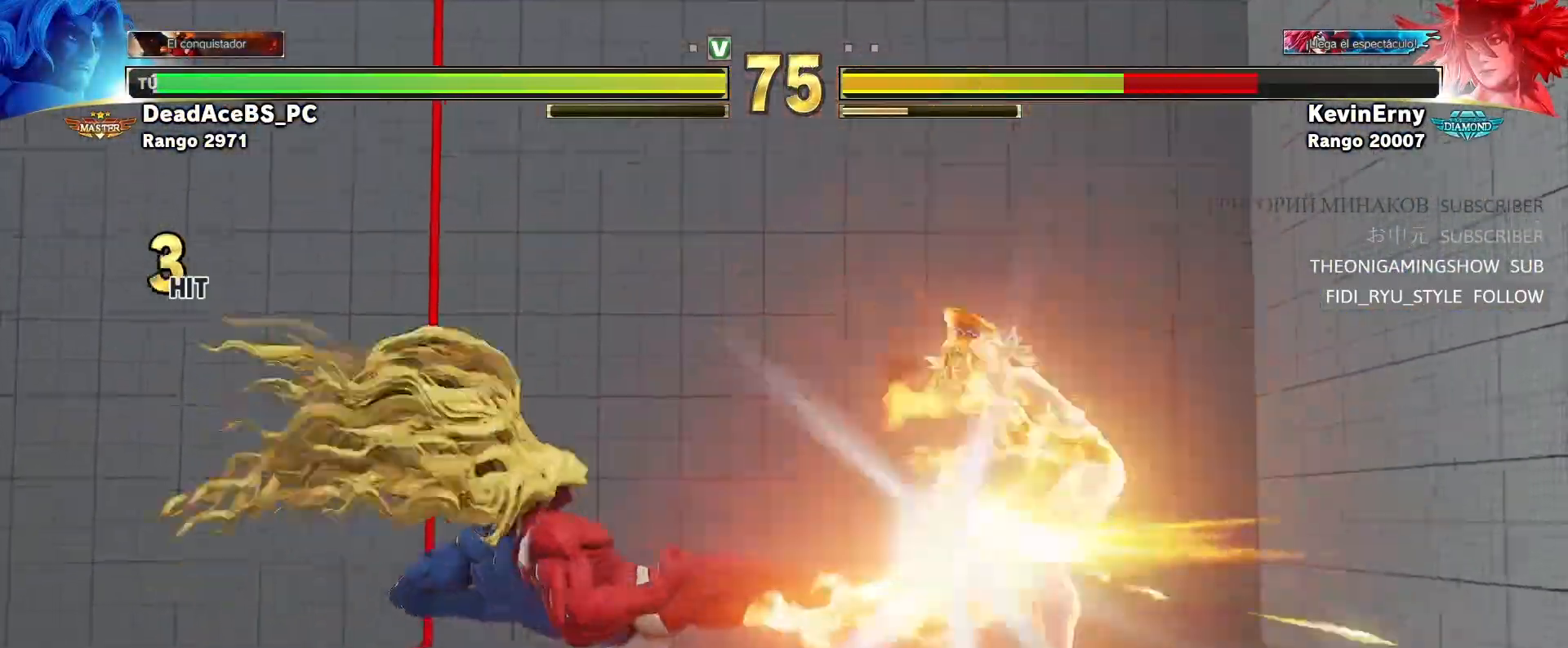
{"dt_ms": 500, "buttons": [], "left_stick": "center", "events": [[33, "left_stick", "center"], [150, "R2", "up"], [350, "left_stick", "right"], [450, "left_stick", "center"]]}
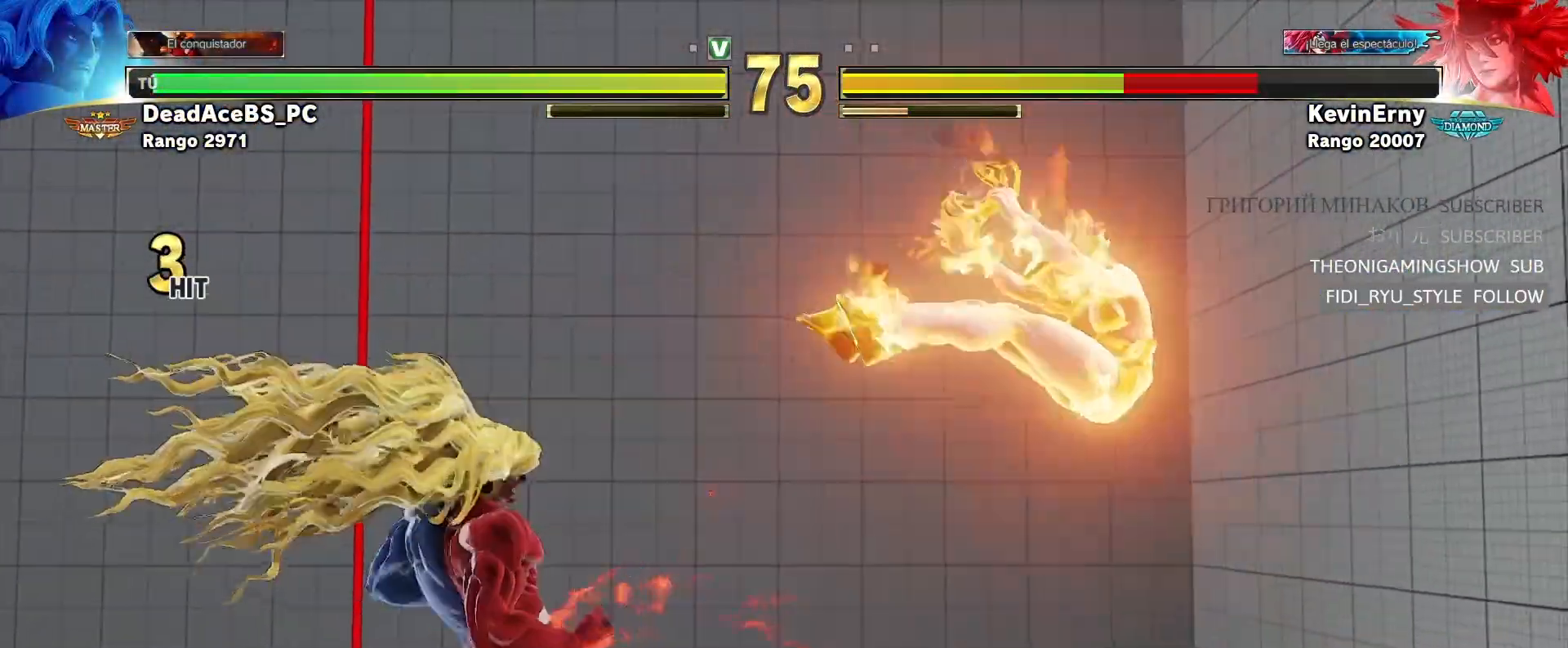
{"dt_ms": 500, "buttons": [], "left_stick": "right", "events": [[33, "left_stick", "right"], [117, "left_stick", "center"], [200, "left_stick", "right"], [267, "left_stick", "center"], [333, "left_stick", "right"]]}
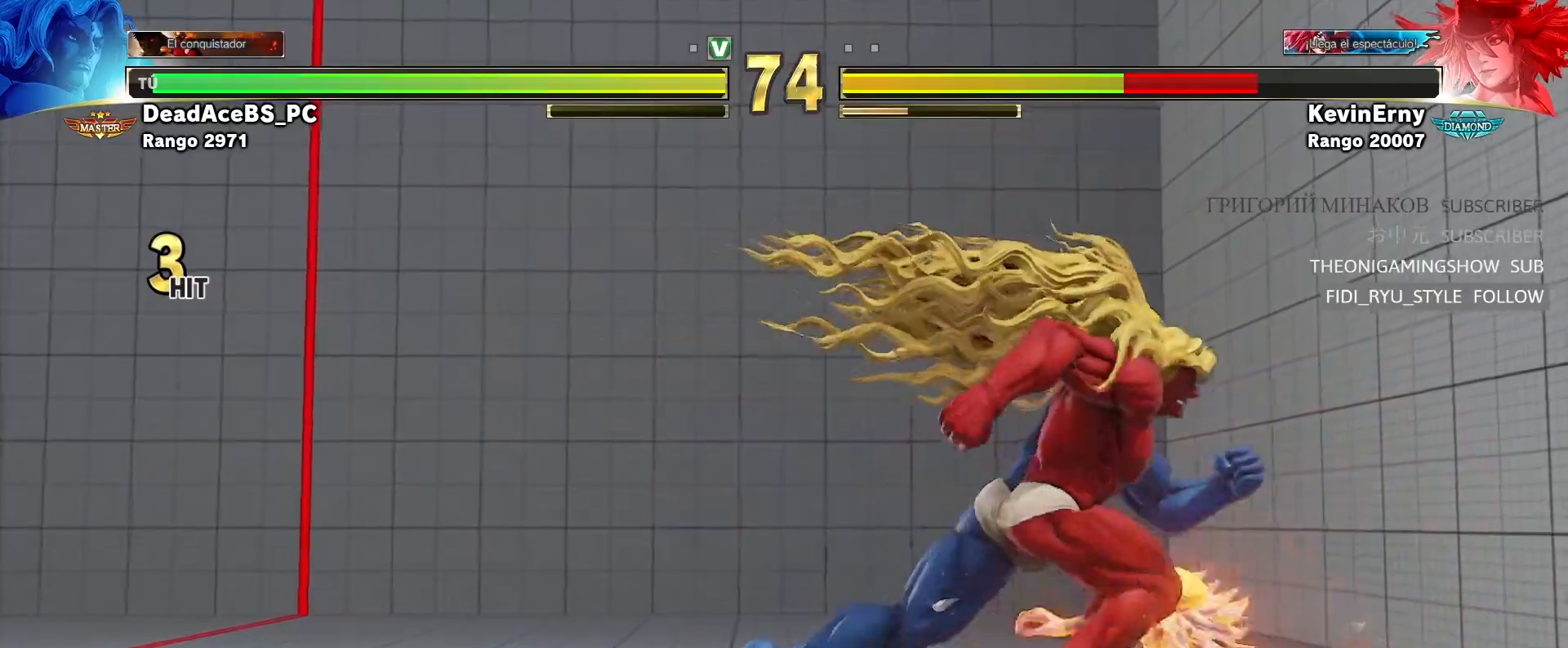
{"dt_ms": 500, "buttons": [], "left_stick": "center", "events": [[33, "left_stick", "center"], [100, "R1", "down"], [417, "R1", "up"]]}
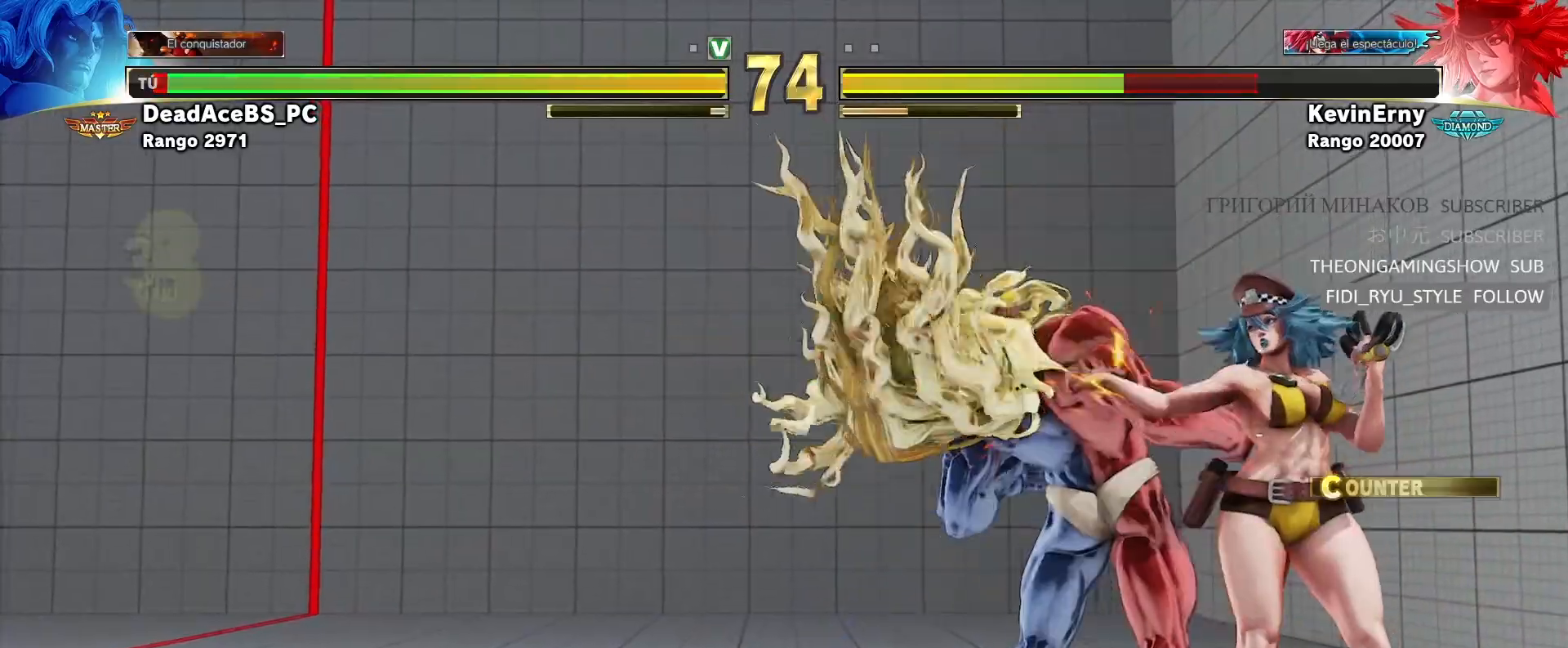
{"dt_ms": 500, "buttons": [], "left_stick": "down-left", "events": [[167, "left_stick", "down-left"]]}
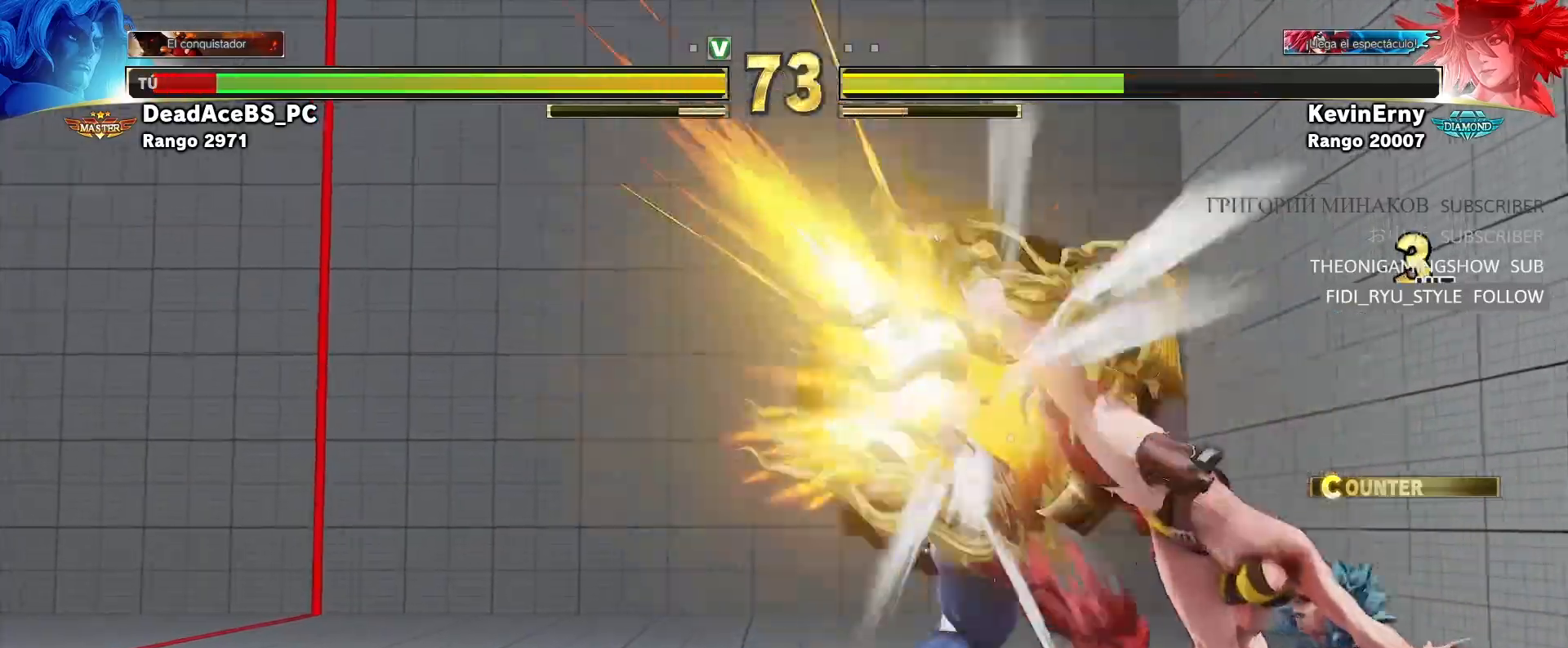
{"dt_ms": 500, "buttons": [], "left_stick": "center", "events": [[333, "left_stick", "center"]]}
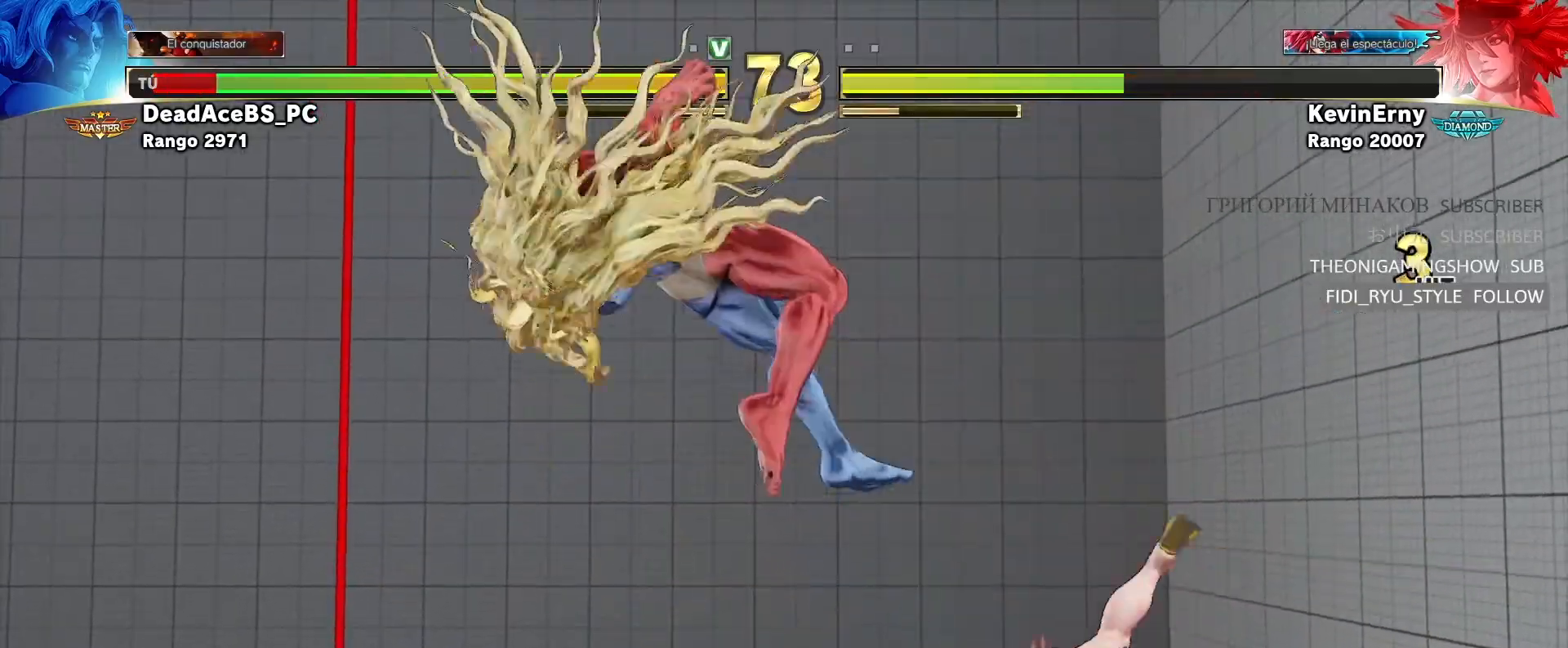
{"dt_ms": 500, "buttons": [], "left_stick": "center", "events": [[183, "R2", "down"], [200, "CIRCLE", "down"], [200, "CROSS", "down"], [217, "left_stick", "left"], [317, "CIRCLE", "up"], [333, "CROSS", "up"], [350, "R2", "up"], [383, "left_stick", "center"]]}
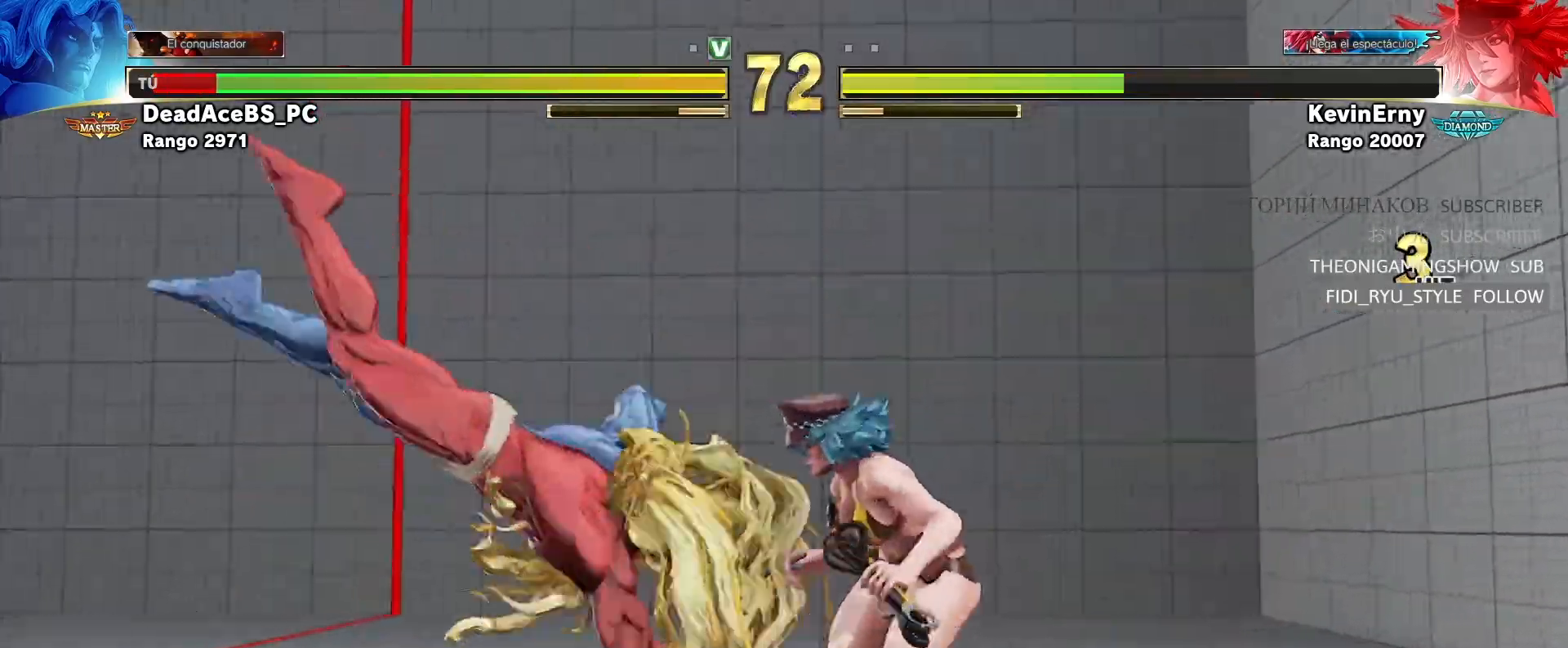
{"dt_ms": 500, "buttons": [], "left_stick": "left"}
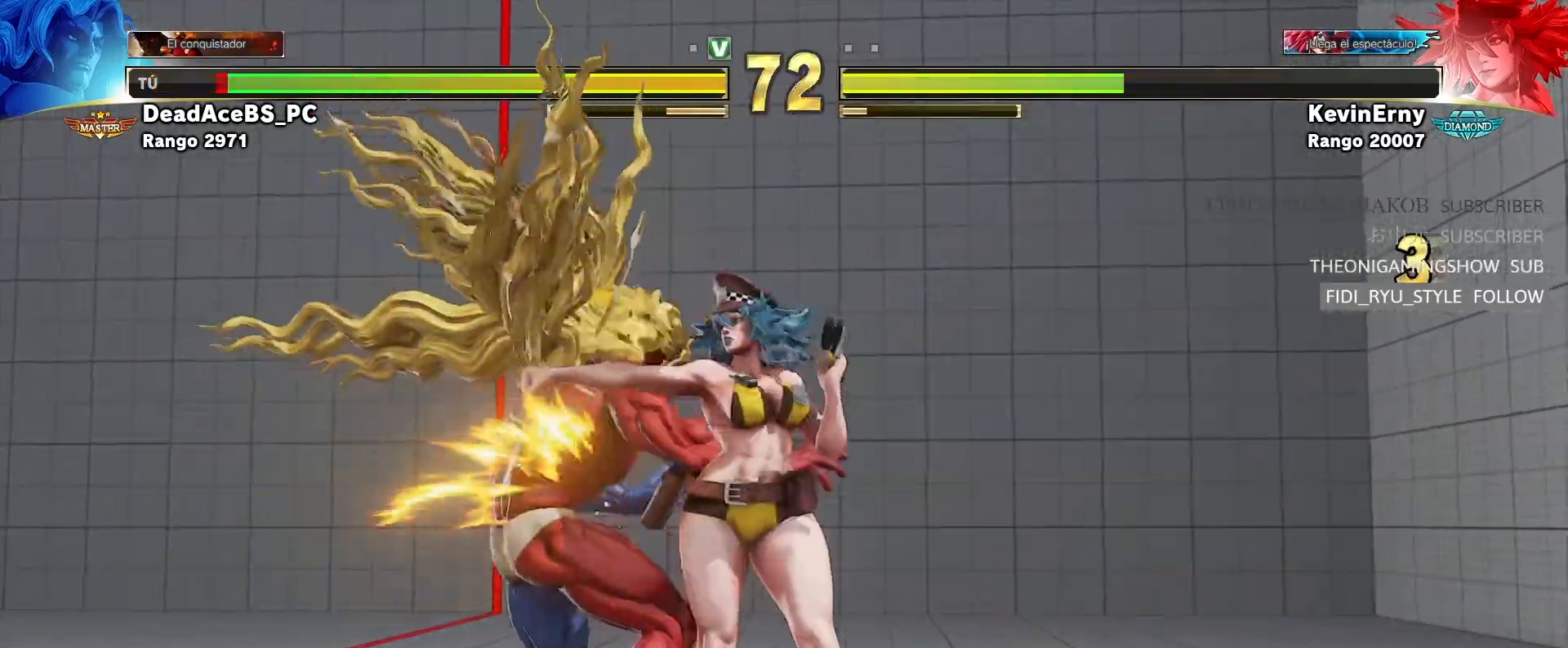
{"dt_ms": 500, "buttons": ["CROSS", "SQUARE"], "left_stick": "down-left", "events": [[183, "left_stick", "down-left"], [350, "CROSS", "down"], [350, "SQUARE", "down"]]}
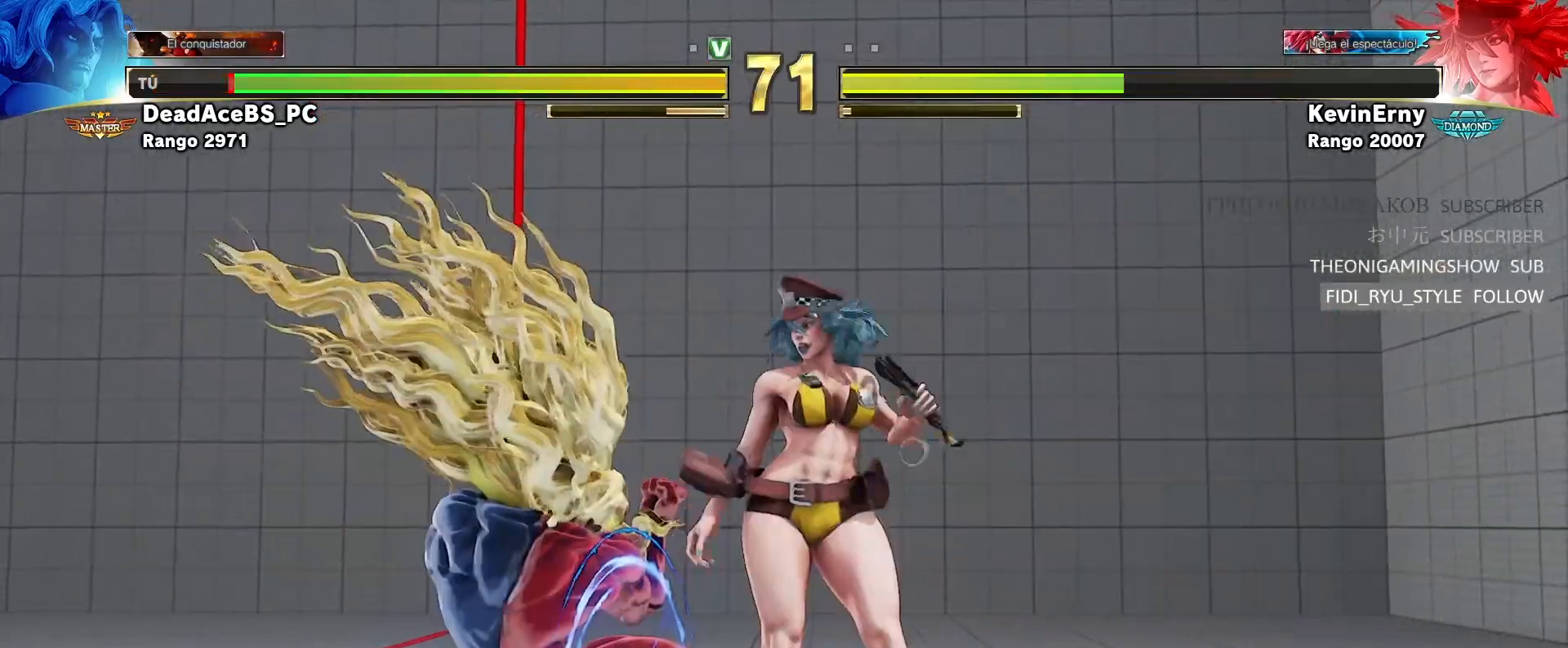
{"dt_ms": 500, "buttons": [], "left_stick": "left", "events": [[83, "CROSS", "up"], [100, "SQUARE", "up"], [133, "left_stick", "left"]]}
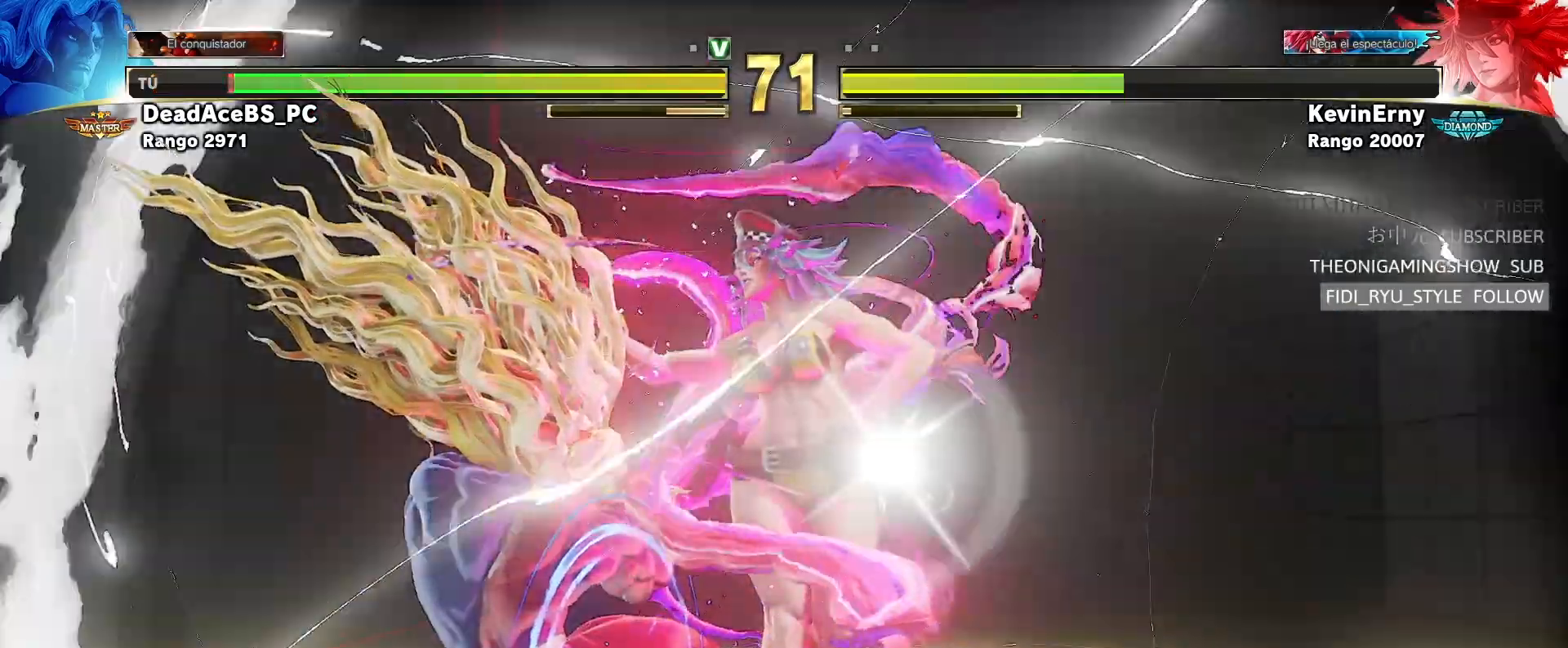
{"dt_ms": 500, "buttons": [], "left_stick": "down-left", "events": [[117, "left_stick", "center"], [283, "left_stick", "left"], [350, "left_stick", "down-left"]]}
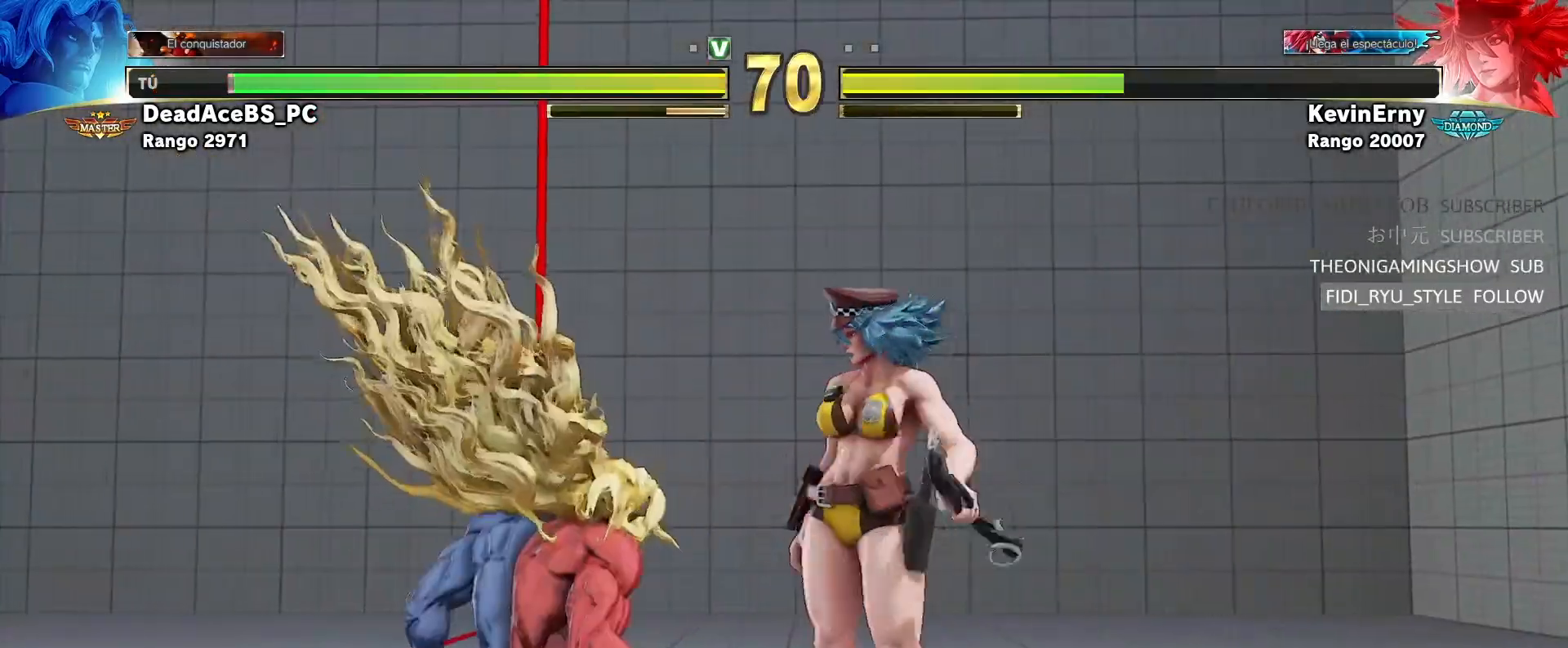
{"dt_ms": 500, "buttons": ["CIRCLE"], "left_stick": "down-left"}
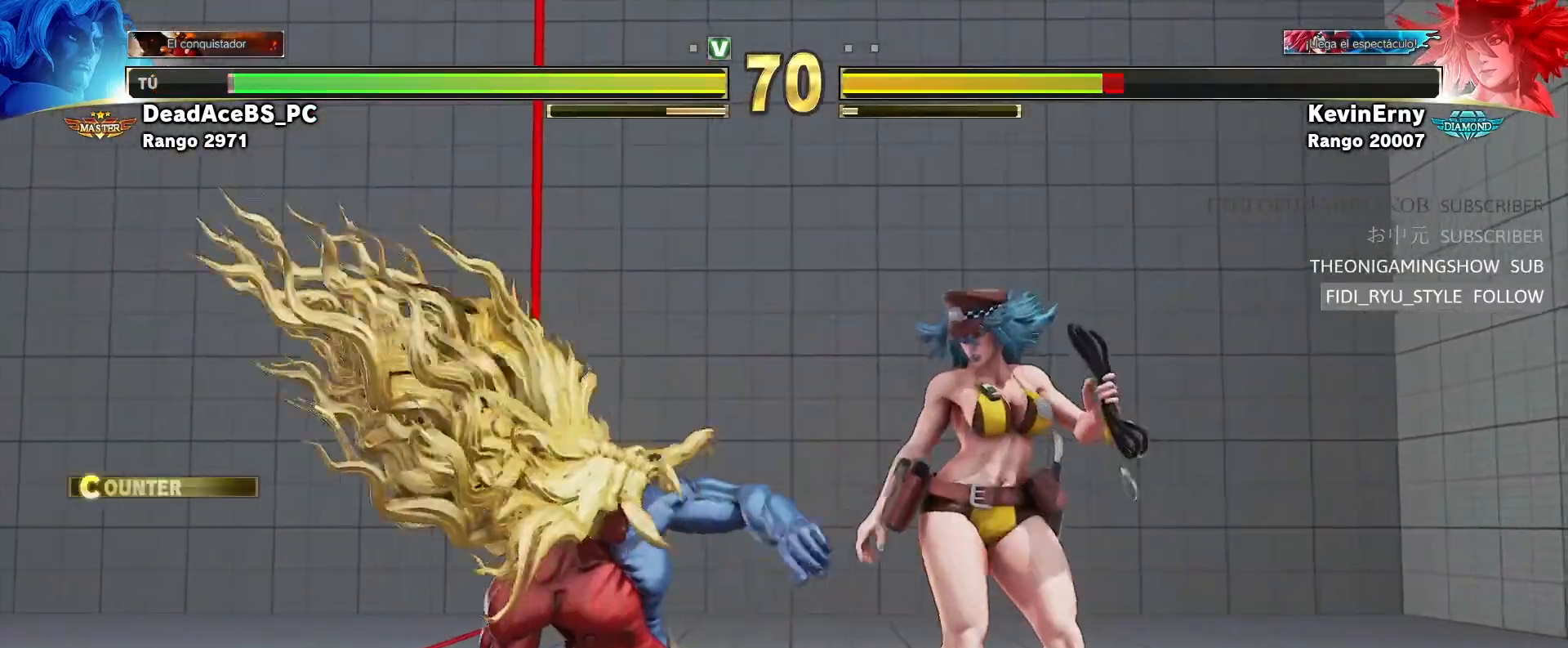
{"dt_ms": 500, "buttons": [], "left_stick": "left", "events": [[67, "CIRCLE", "up"], [383, "left_stick", "left"]]}
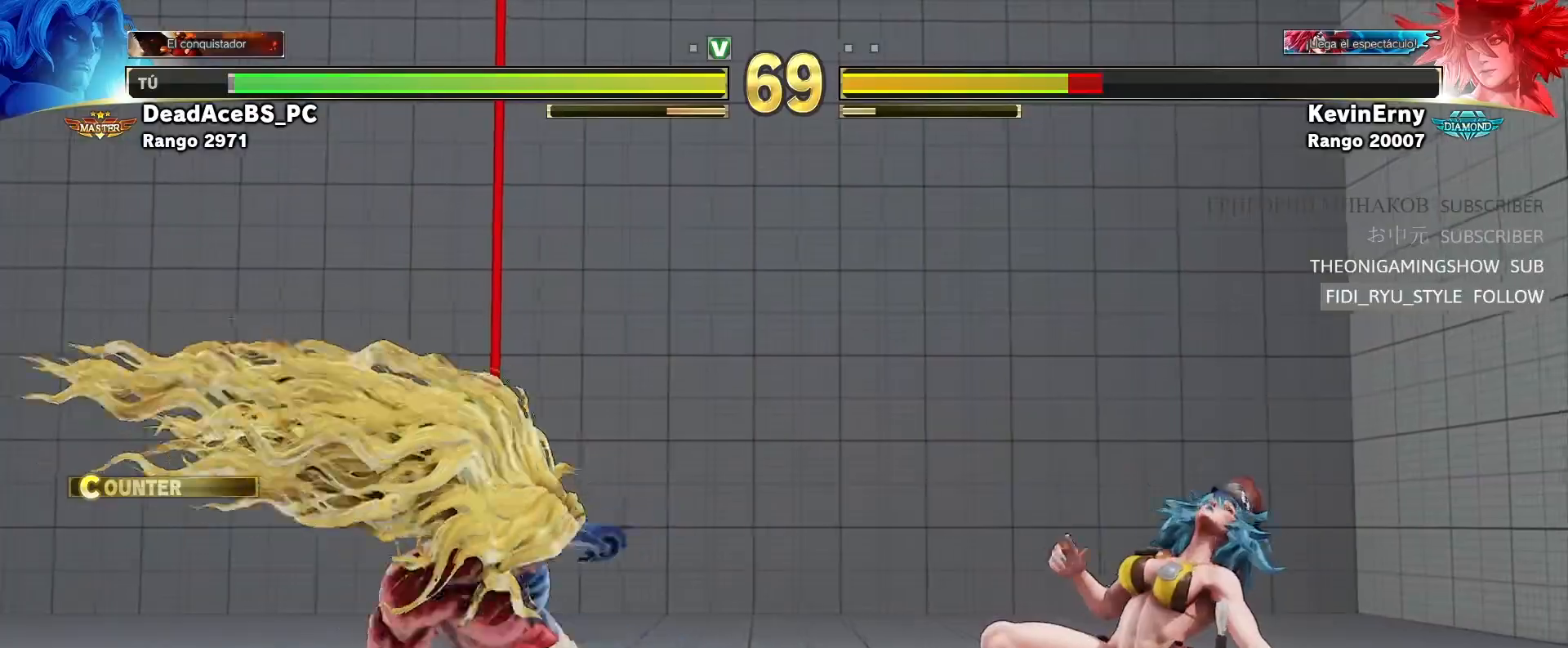
{"dt_ms": 500, "buttons": [], "left_stick": "center", "events": [[200, "left_stick", "right"], [233, "R2", "down"], [317, "left_stick", "center"], [417, "R2", "up"]]}
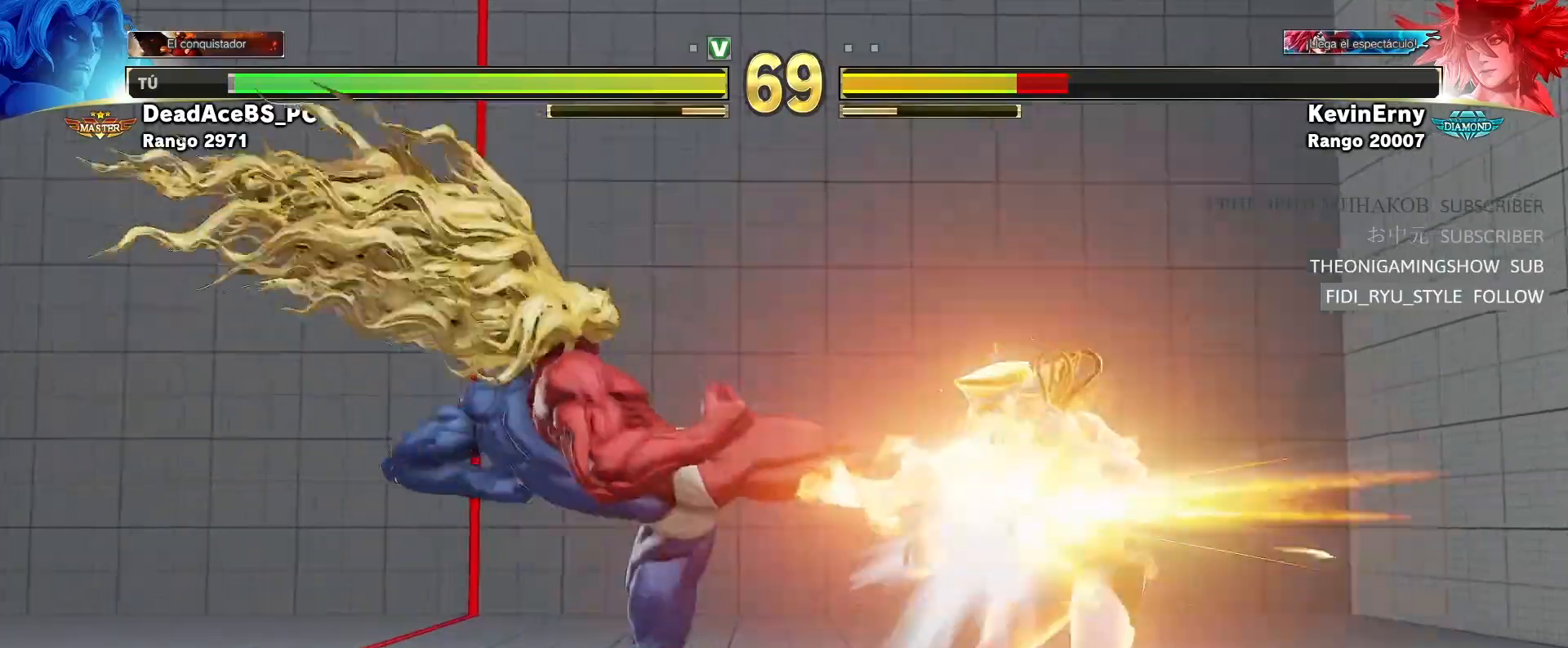
{"dt_ms": 500, "buttons": [], "left_stick": "center", "events": []}
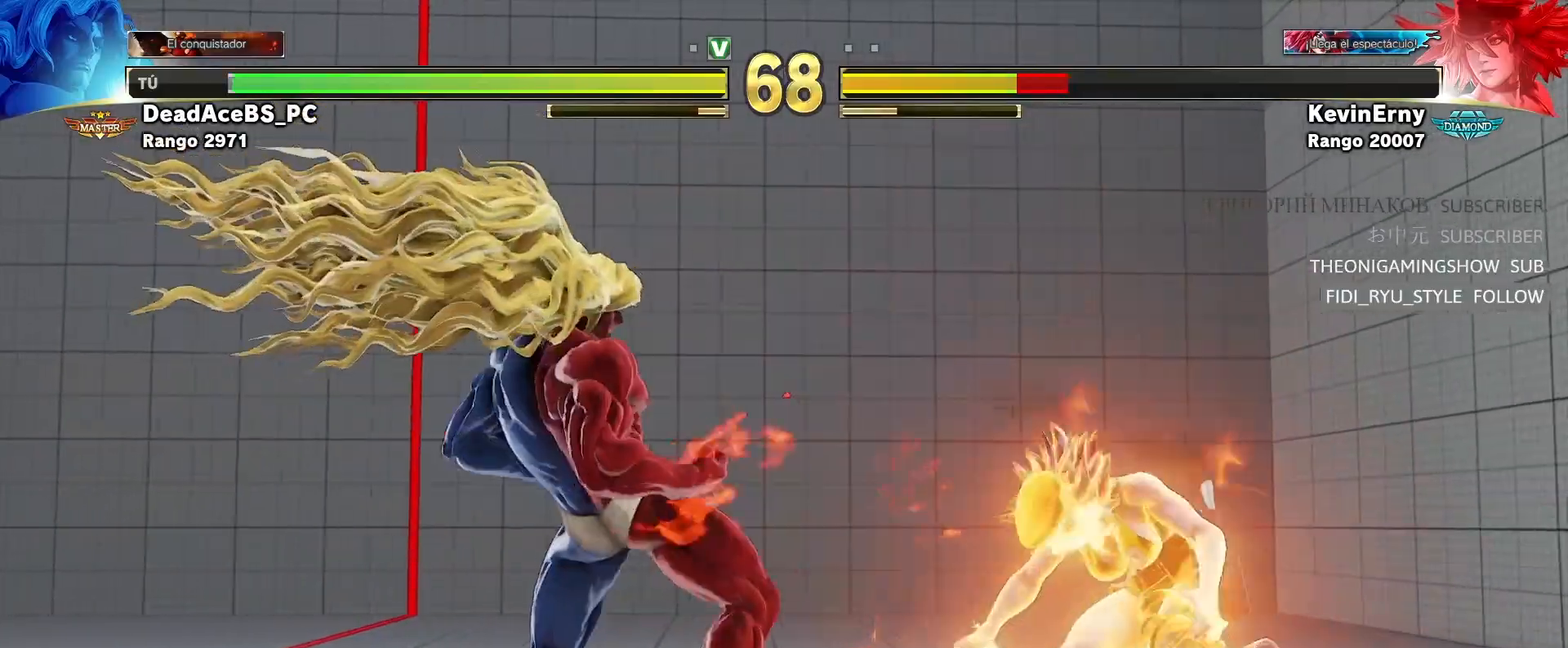
{"dt_ms": 500, "buttons": [], "left_stick": "center", "events": [[67, "CIRCLE", "down"], [317, "CIRCLE", "up"]]}
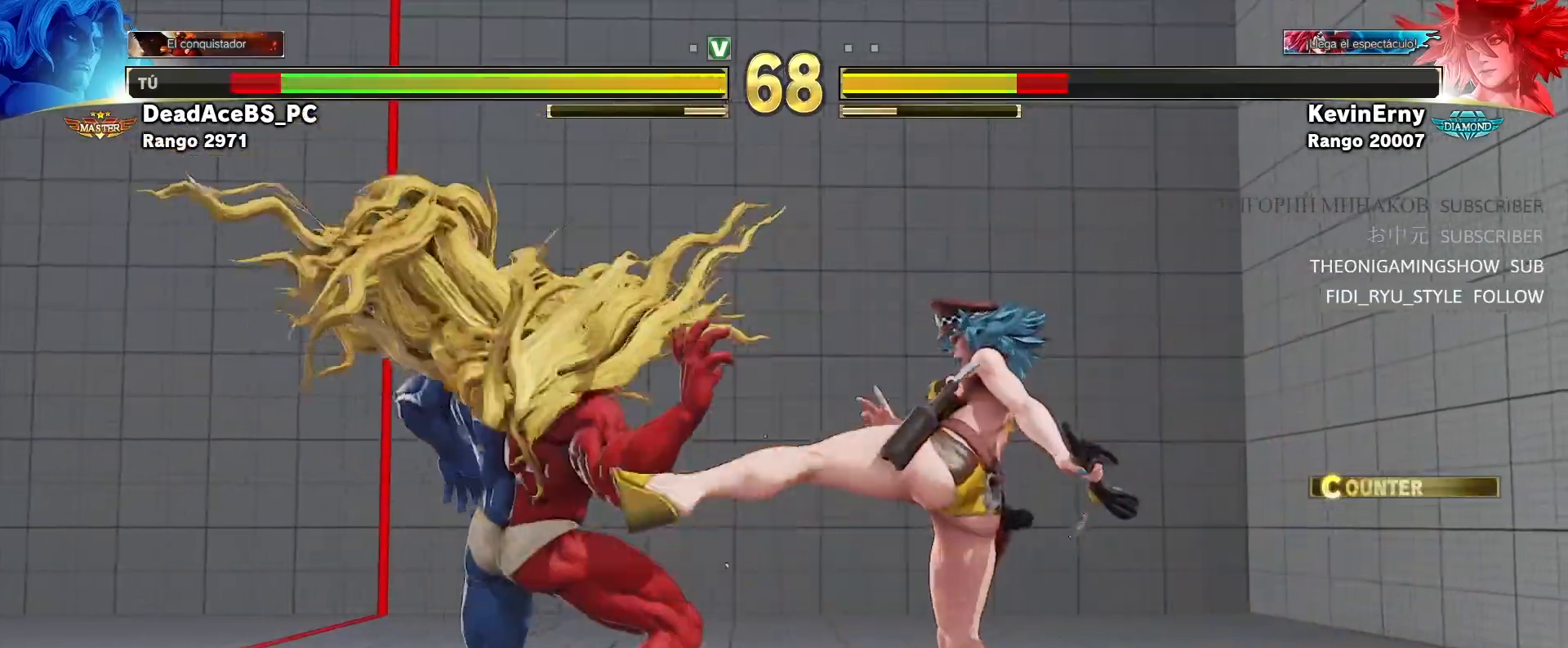
{"dt_ms": 1000, "buttons": [], "left_stick": "left"}
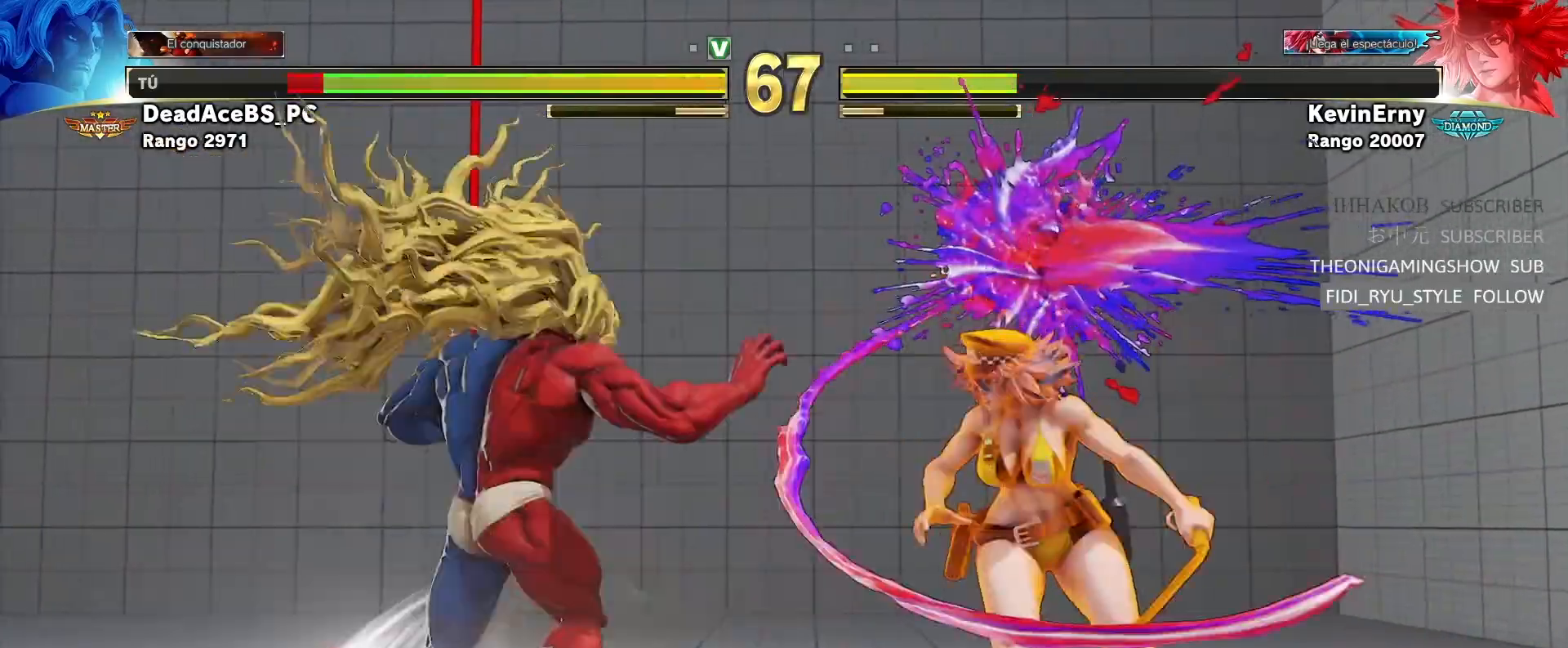
{"dt_ms": 500, "buttons": [], "left_stick": "down-left", "events": [[117, "left_stick", "down-left"]]}
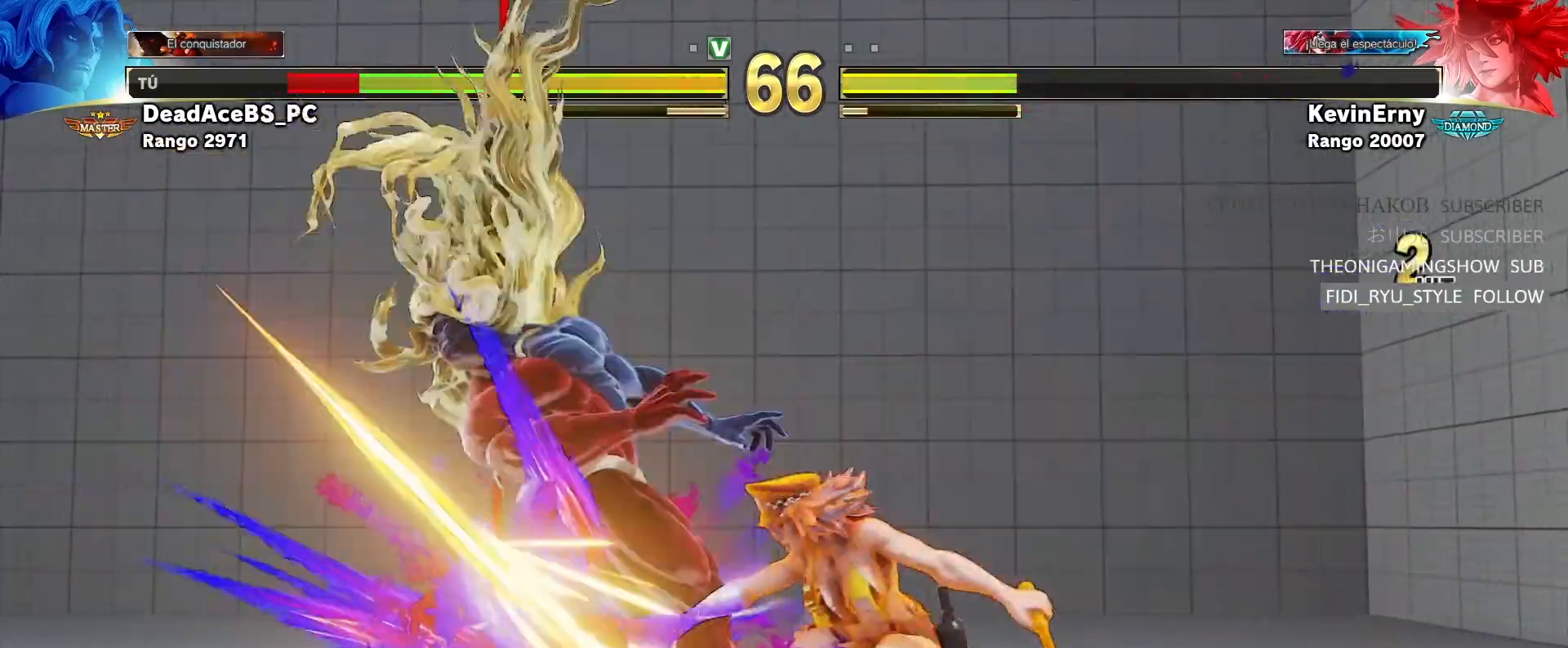
{"dt_ms": 500, "buttons": ["CROSS"], "left_stick": "left", "events": [[50, "left_stick", "left"], [400, "CIRCLE", "down"], [400, "CROSS", "down"], [400, "R2", "down"], [417, "R2", "up"], [450, "CIRCLE", "up"]]}
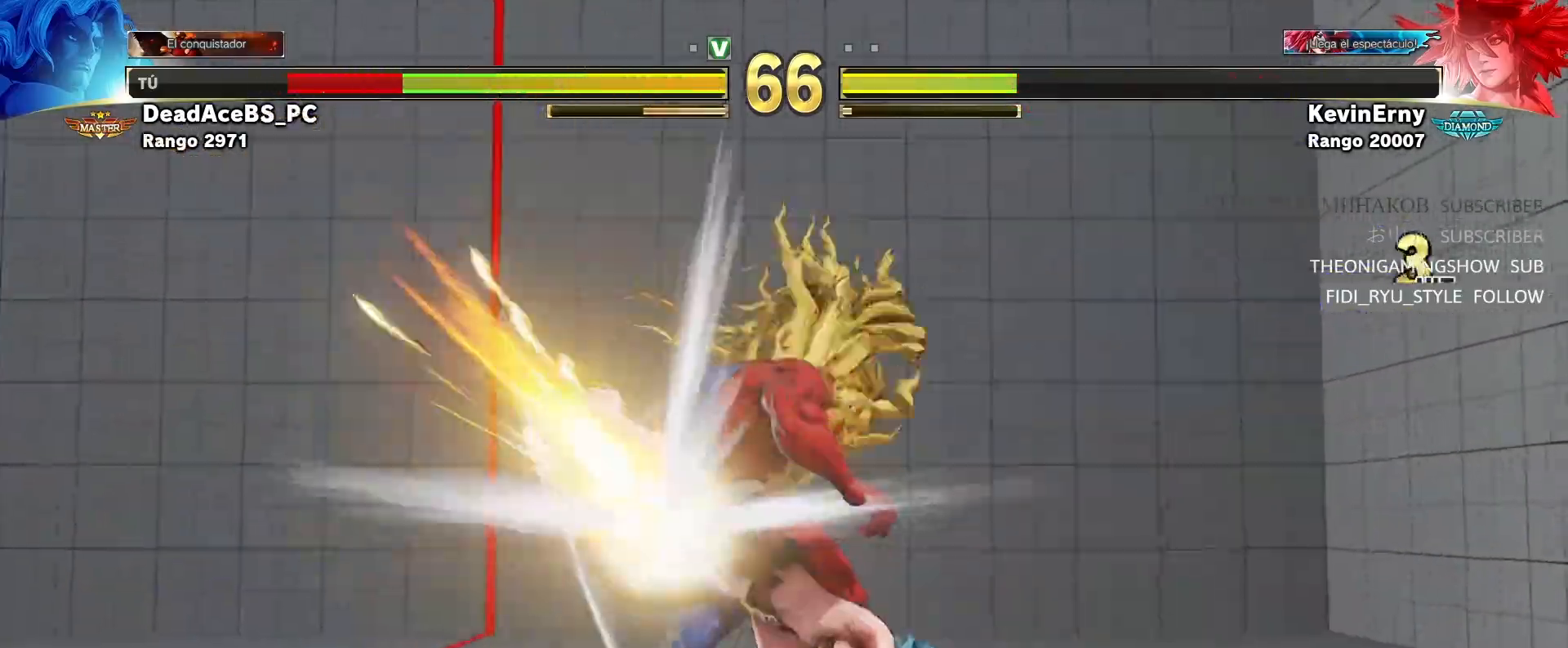
{"dt_ms": 500, "buttons": [], "left_stick": "center", "events": [[83, "CROSS", "up"], [283, "left_stick", "center"]]}
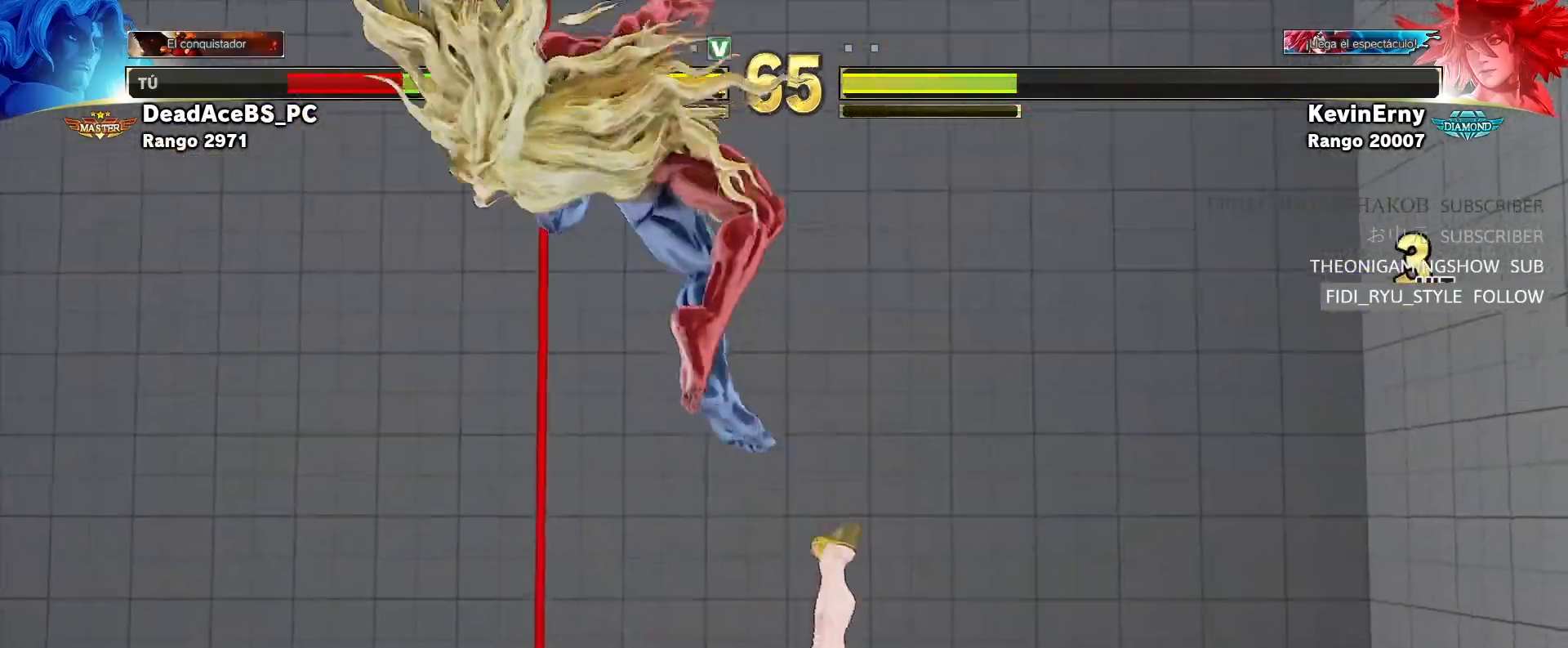
{"dt_ms": 500, "buttons": [], "left_stick": "center", "events": [[200, "R1", "down"], [217, "SQUARE", "down"], [217, "TRIANGLE", "down"], [350, "SQUARE", "up"], [367, "TRIANGLE", "up"], [383, "R1", "up"]]}
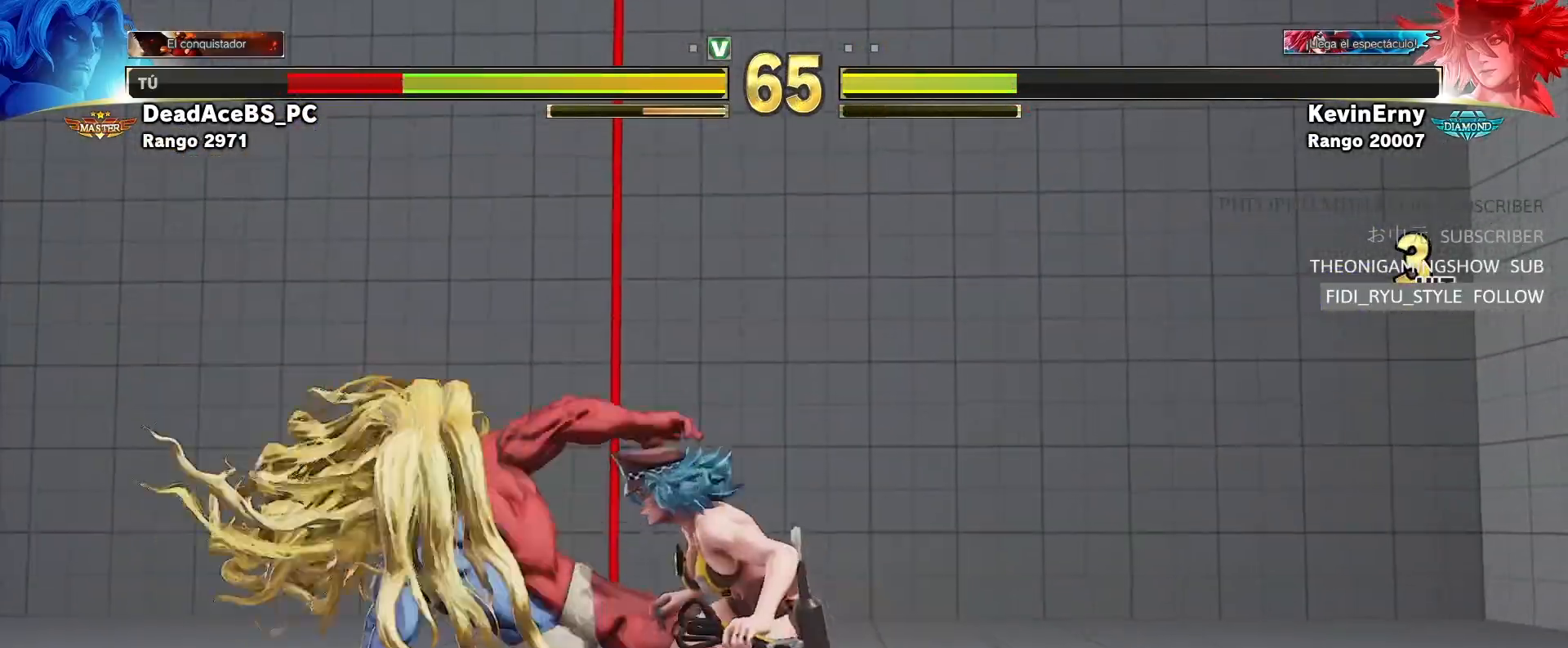
{"dt_ms": 500, "buttons": ["CROSS", "SQUARE"], "left_stick": "down-left", "events": [[200, "left_stick", "down-left"], [500, "CROSS", "down"], [500, "SQUARE", "down"]]}
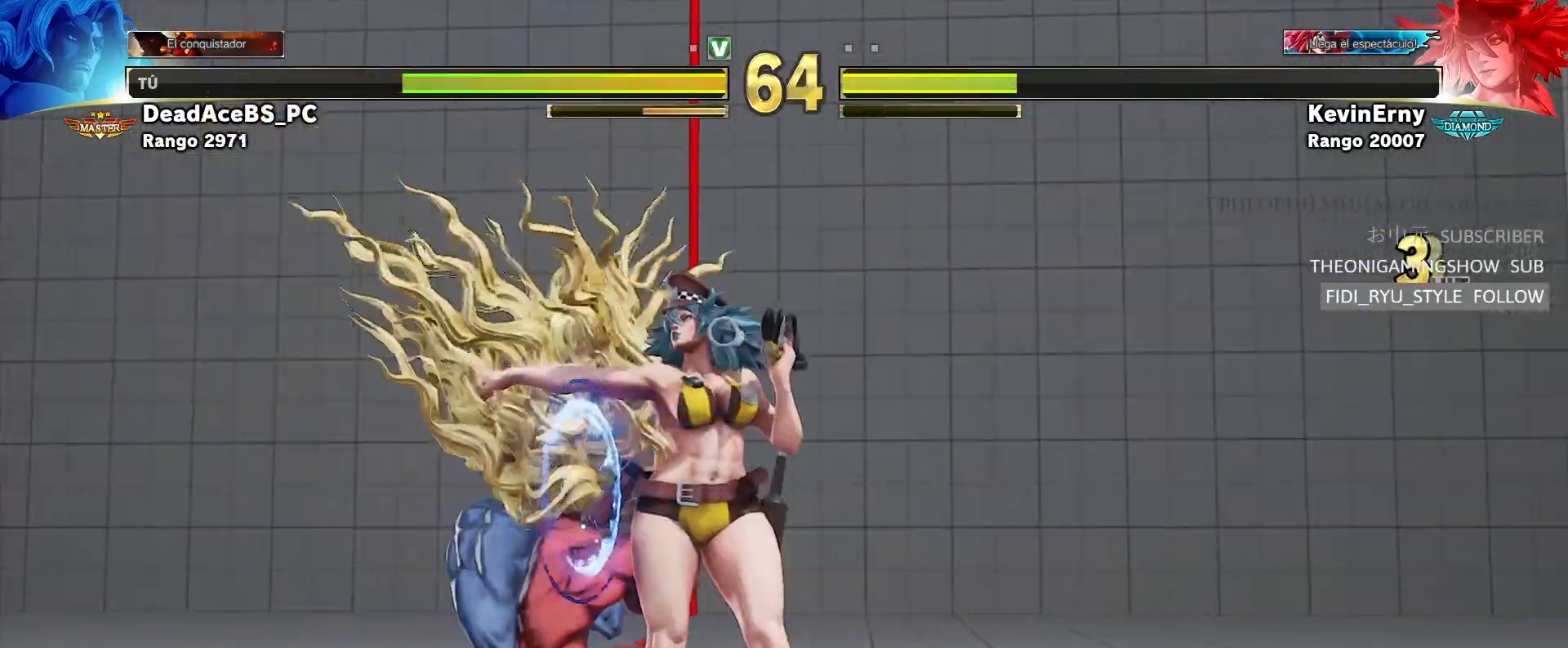
{"dt_ms": 500, "buttons": ["CROSS", "SQUARE"], "left_stick": "down-left", "events": [[200, "CROSS", "up"], [200, "SQUARE", "up"], [350, "CROSS", "down"], [350, "SQUARE", "down"]]}